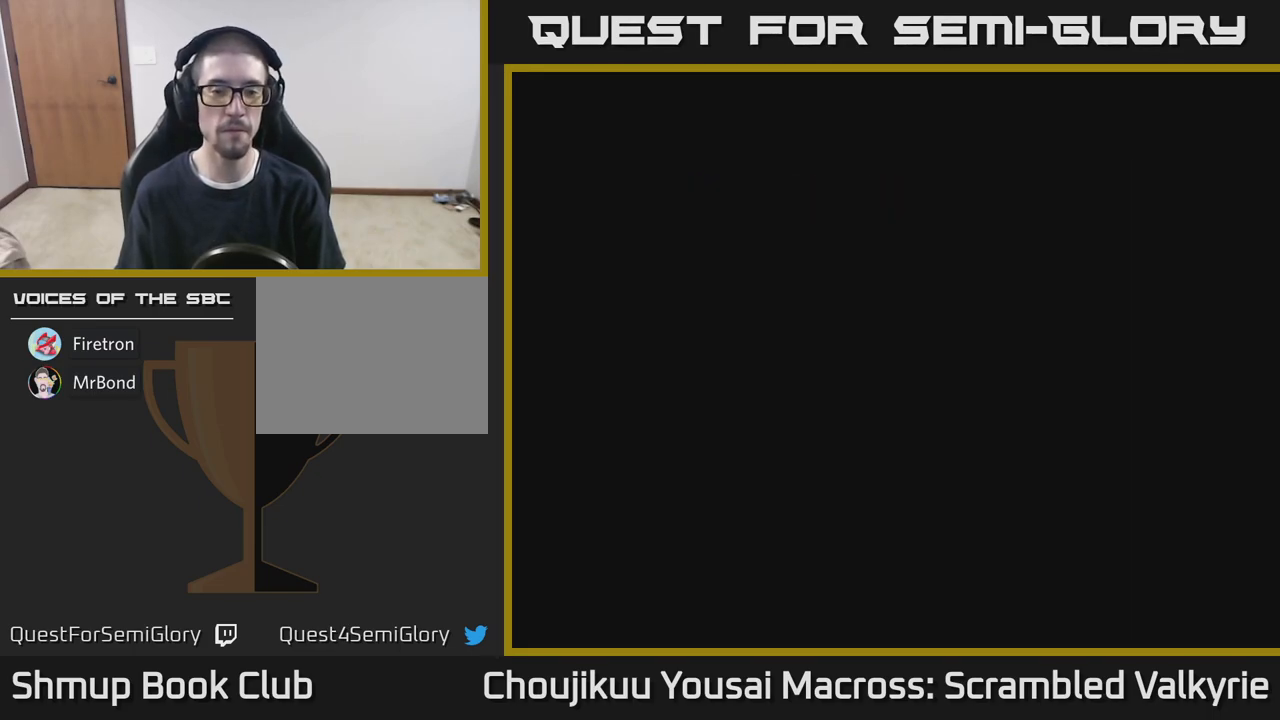
Gameplay with a controller (Xbox layout); each line is a JSON object with the inputs held at the frame after it. "events" lists button and stick changes between this image and that frame as [ms after this image, input, new state], when the widget could be followed in between. Not read: L3 R3 left_stick right_stick.
{"buttons": [], "events": []}
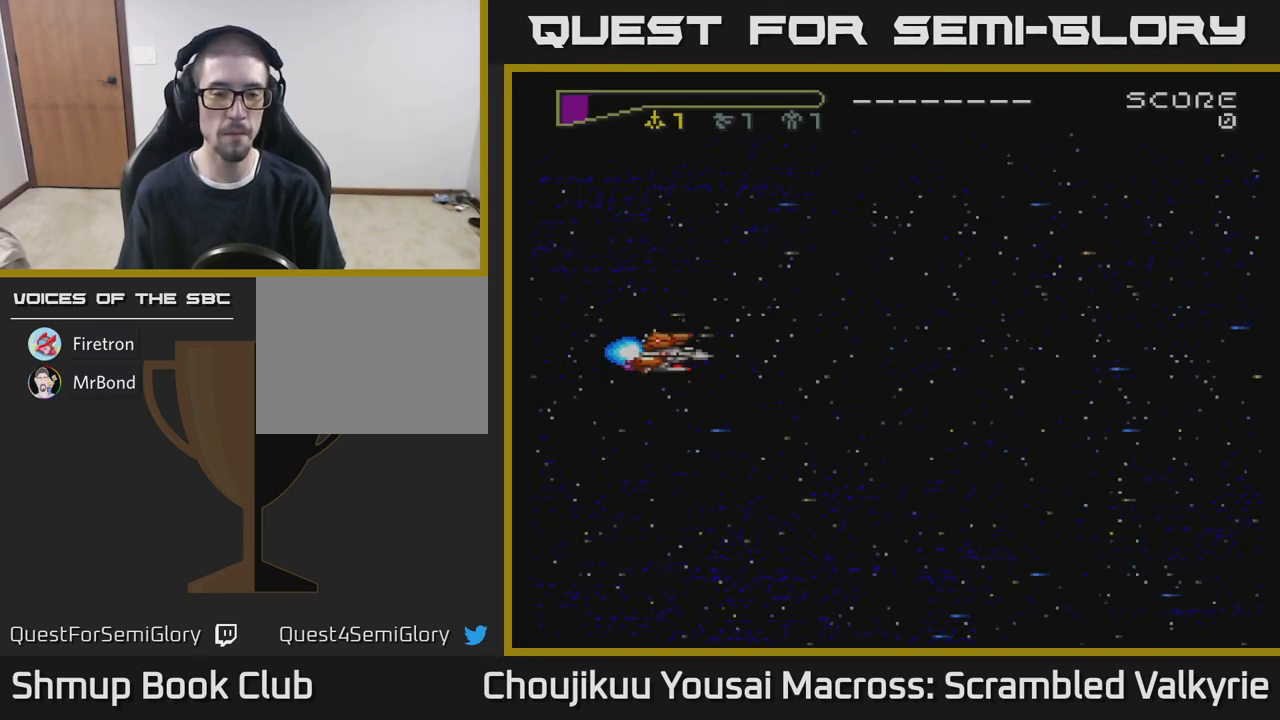
{"buttons": ["A", "DPAD_UP"], "events": [[383, "DPAD_UP", "down"], [417, "A", "down"]]}
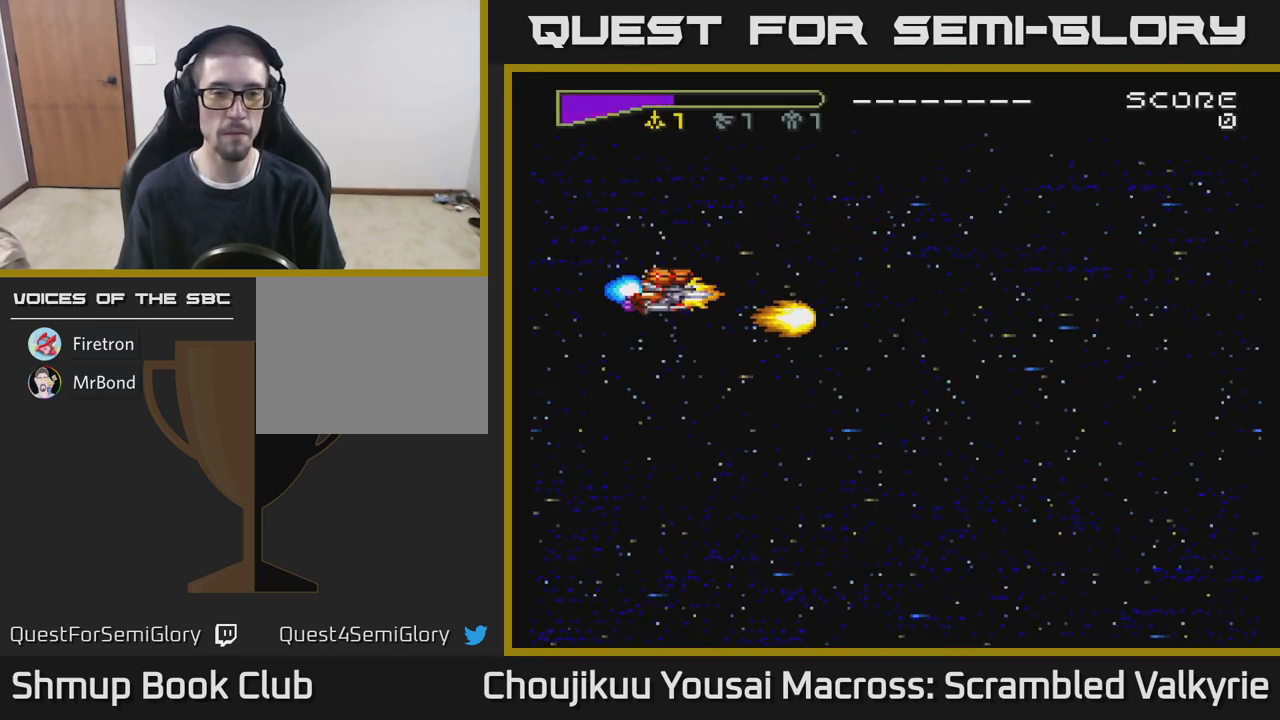
{"buttons": ["A", "DPAD_DOWN", "DPAD_RIGHT"], "events": [[233, "DPAD_UP", "up"], [433, "DPAD_DOWN", "down"], [500, "DPAD_RIGHT", "down"]]}
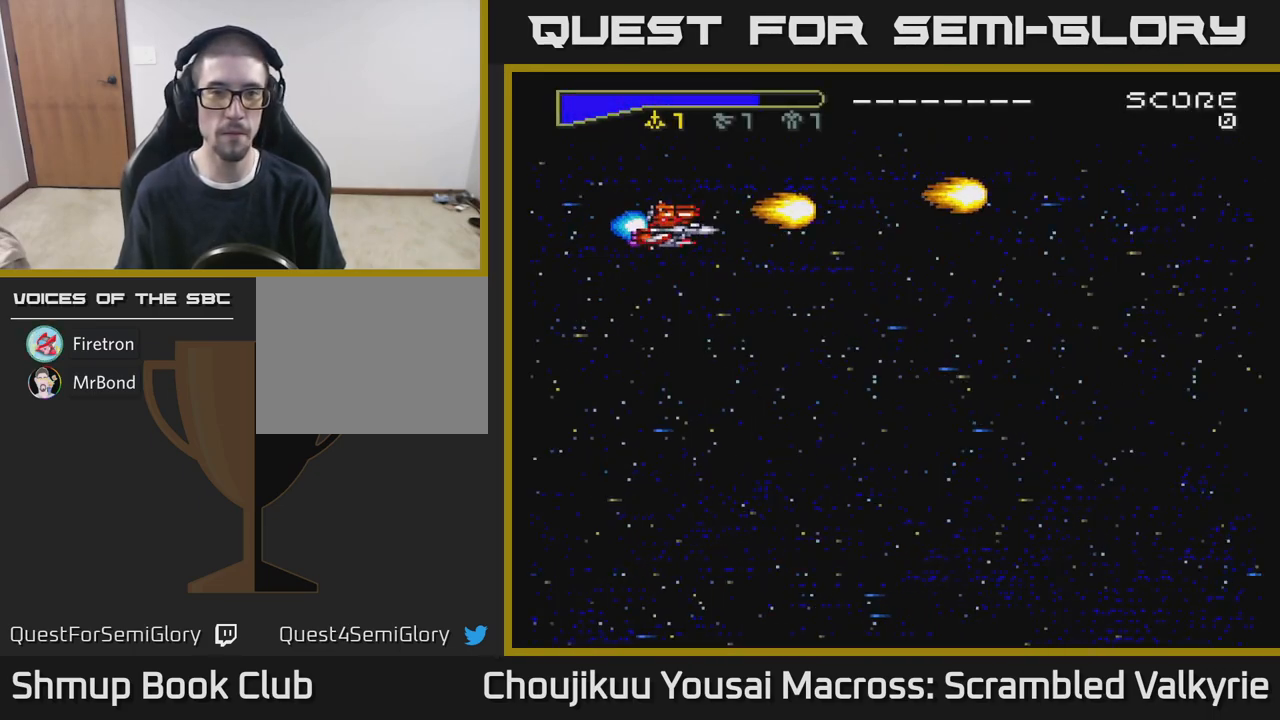
{"buttons": ["A"], "events": [[83, "DPAD_DOWN", "up"], [83, "DPAD_RIGHT", "up"]]}
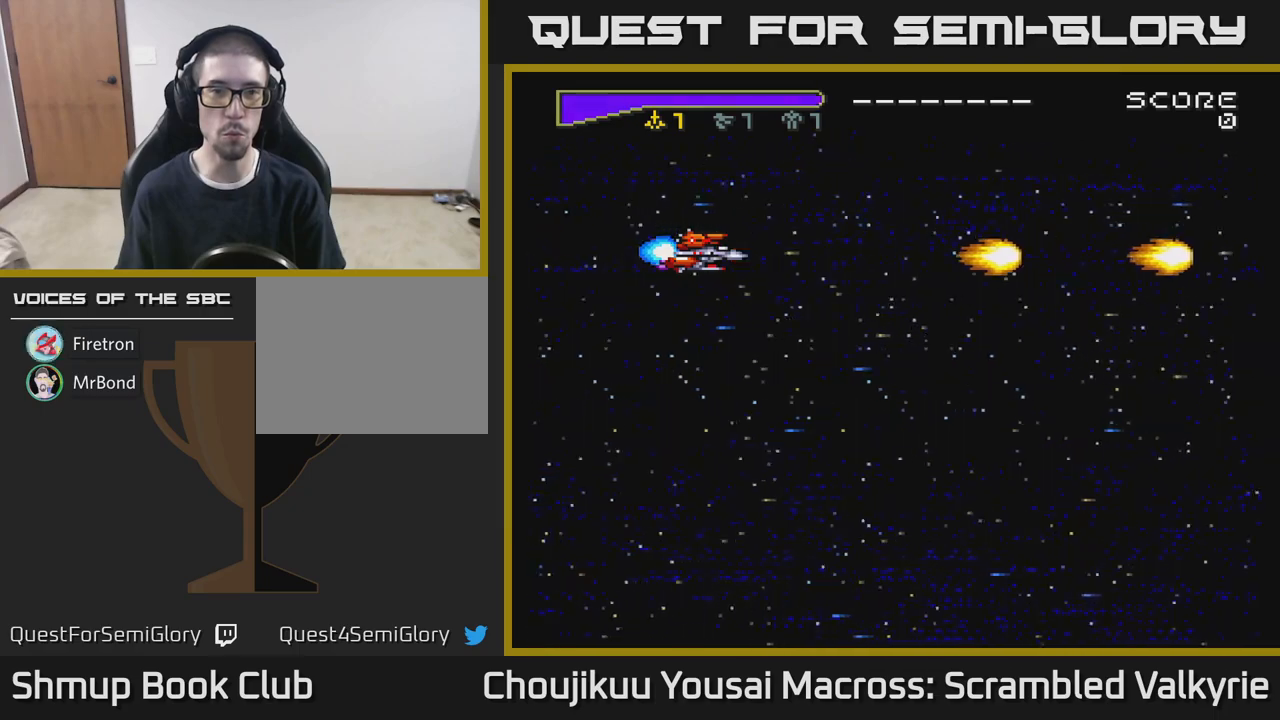
{"buttons": ["A"], "events": []}
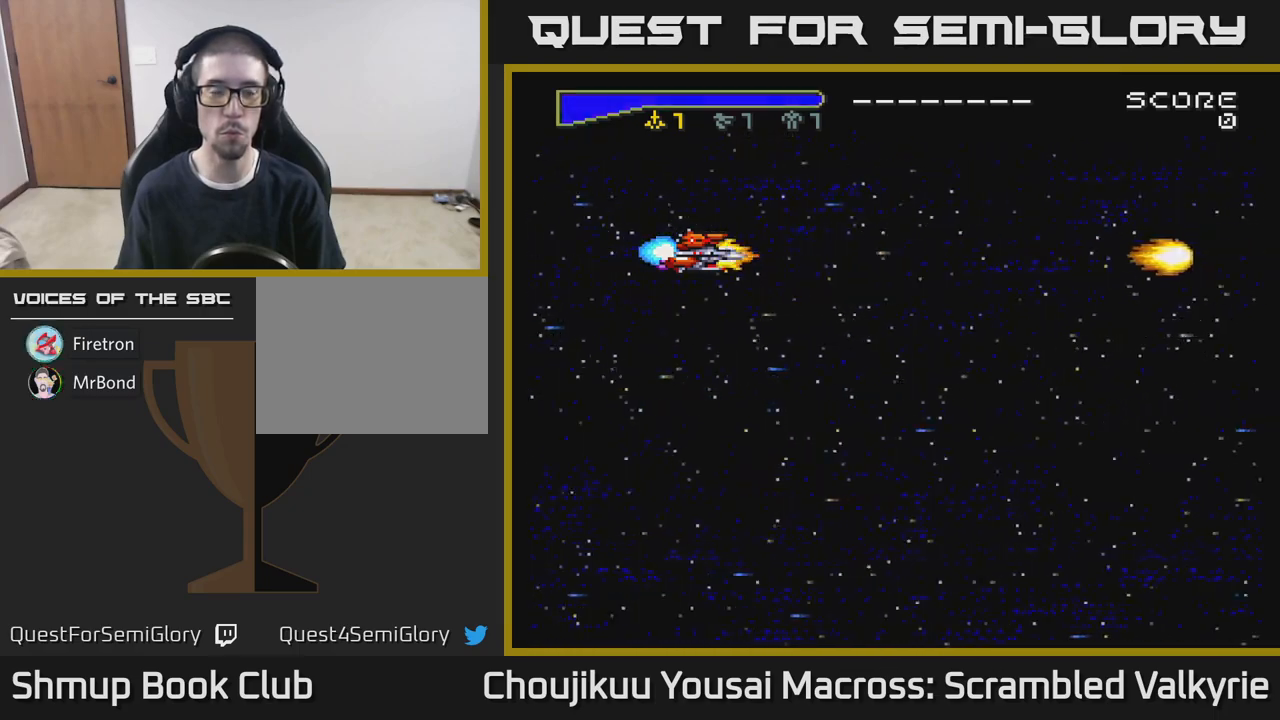
{"buttons": ["A"], "events": [[283, "DPAD_DOWN", "down"], [300, "X", "down"], [400, "DPAD_DOWN", "up"], [433, "X", "up"]]}
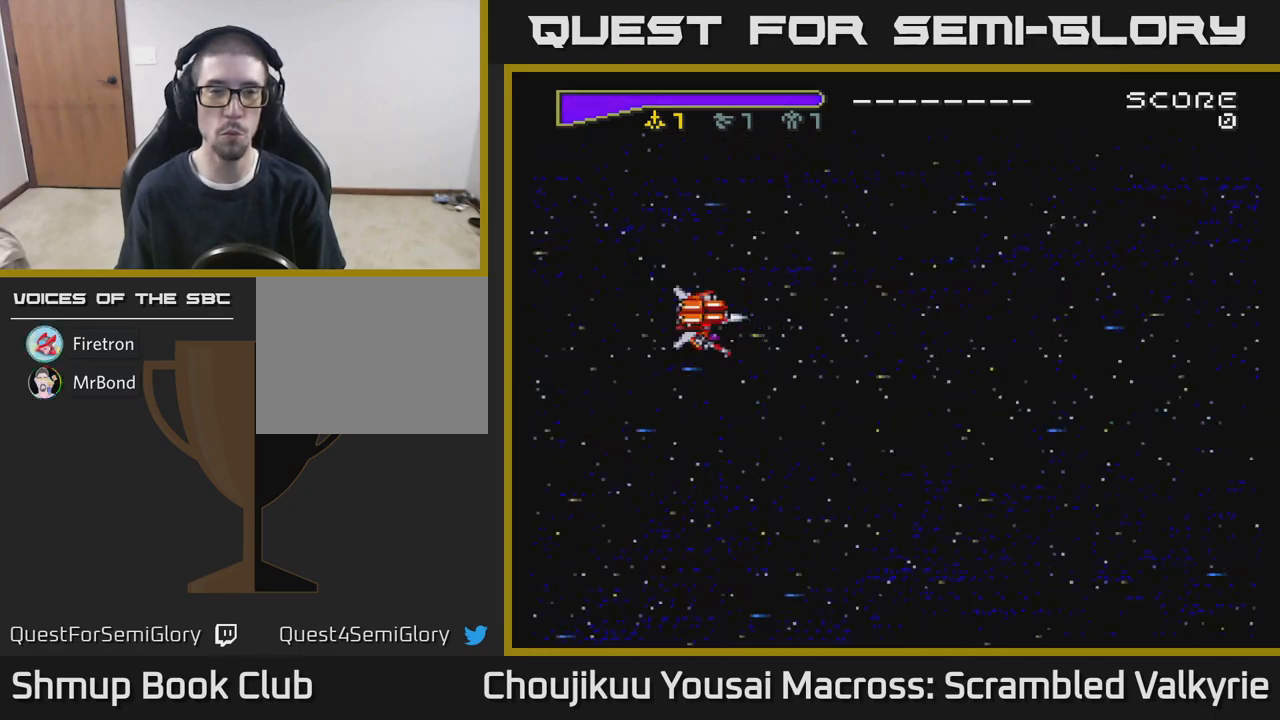
{"buttons": ["A"], "events": []}
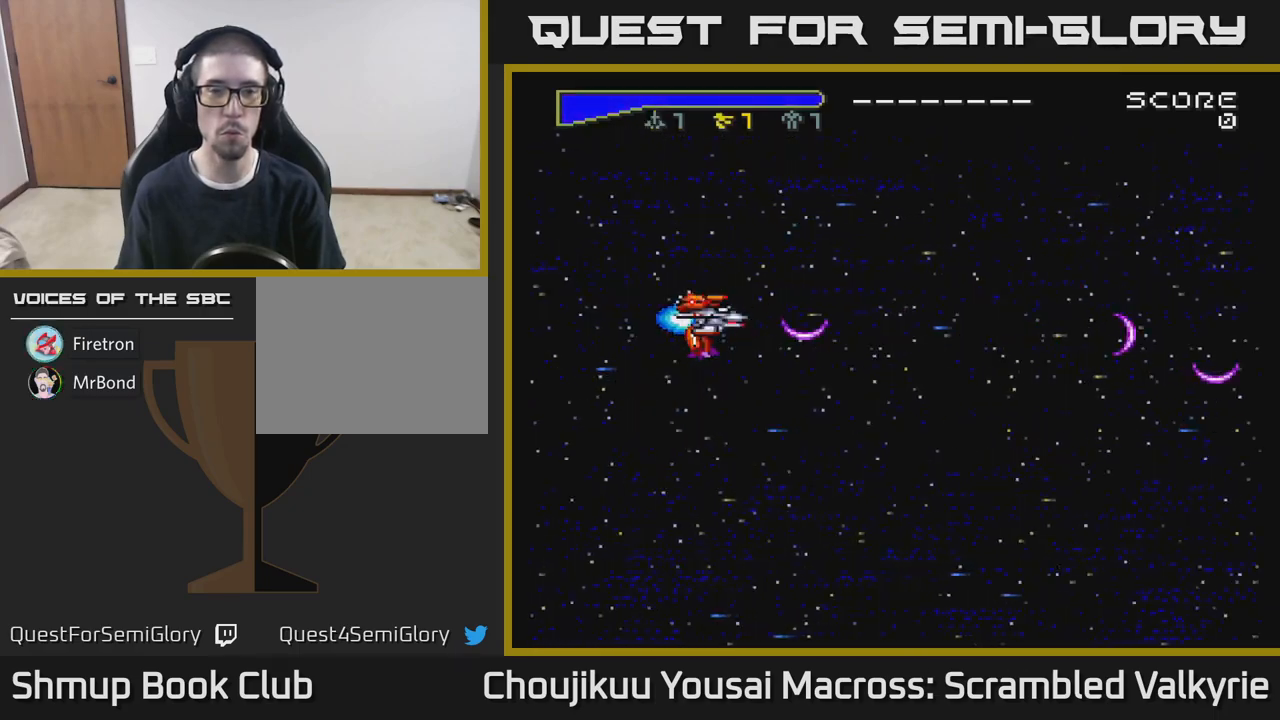
{"buttons": ["A"], "events": []}
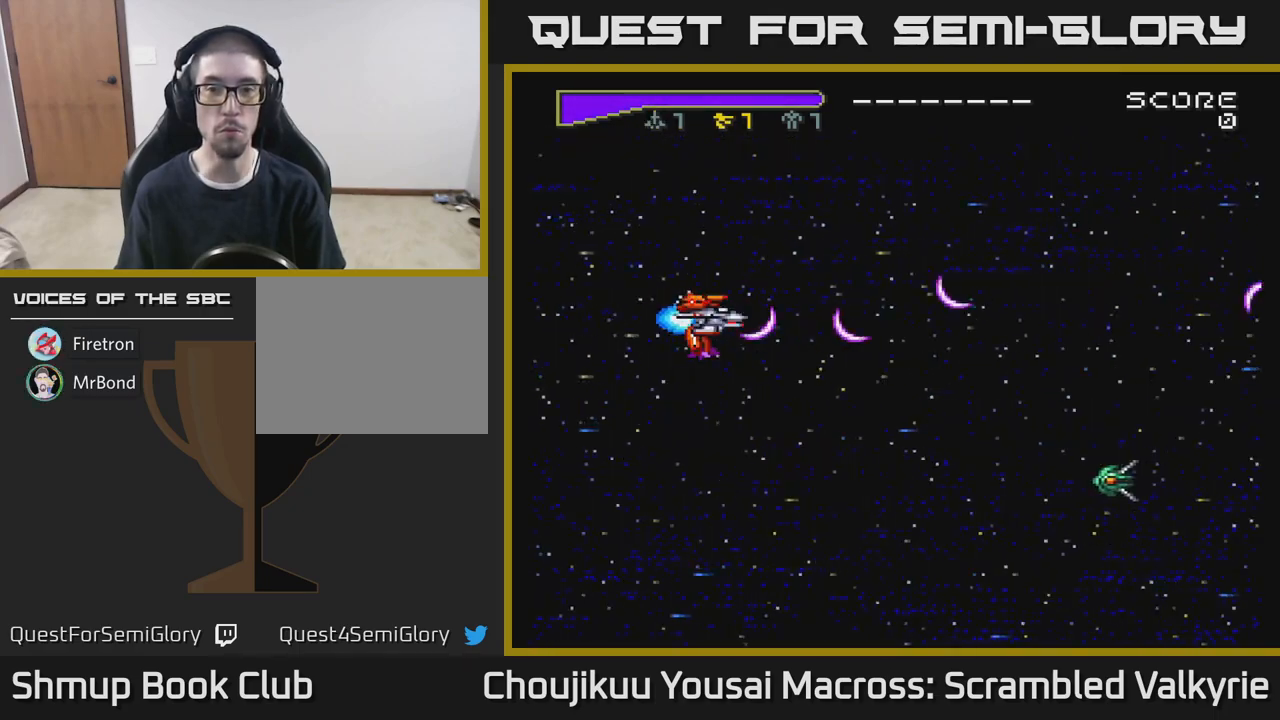
{"buttons": ["A", "DPAD_DOWN"], "events": [[117, "DPAD_DOWN", "down"]]}
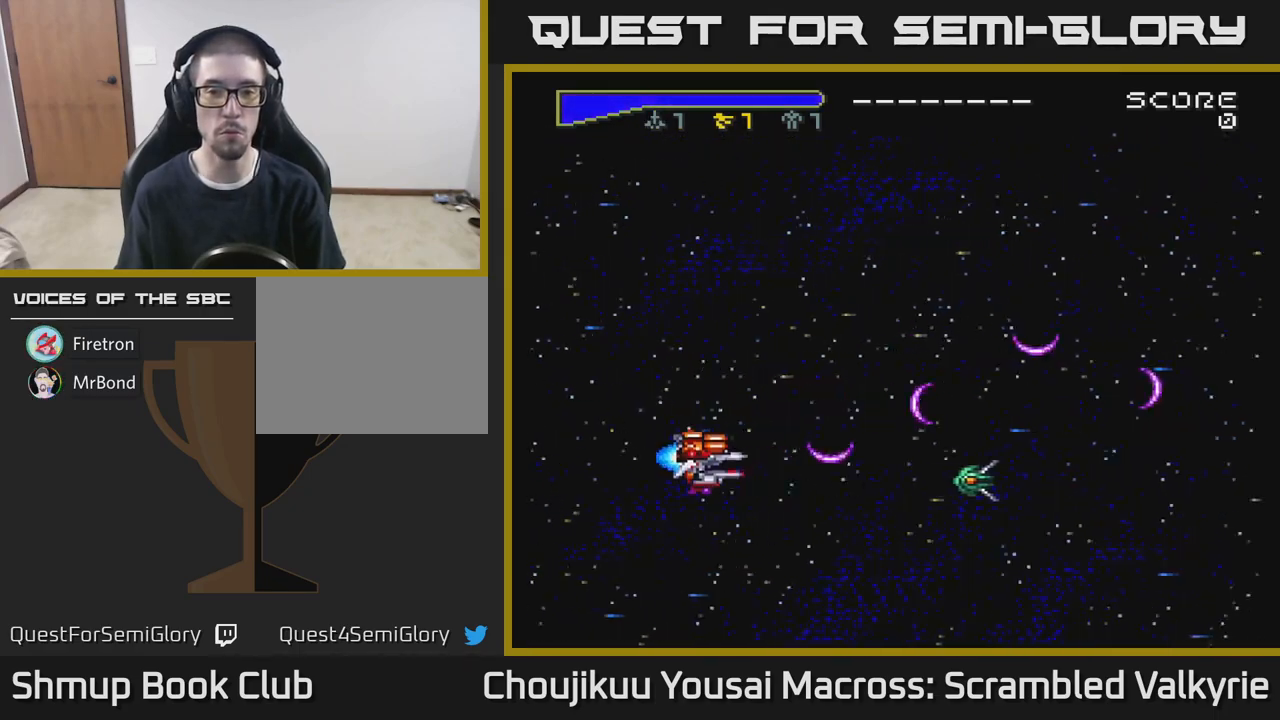
{"buttons": ["A", "DPAD_UP"], "events": [[117, "DPAD_RIGHT", "down"], [150, "DPAD_DOWN", "up"], [367, "DPAD_UP", "down"], [383, "DPAD_RIGHT", "up"]]}
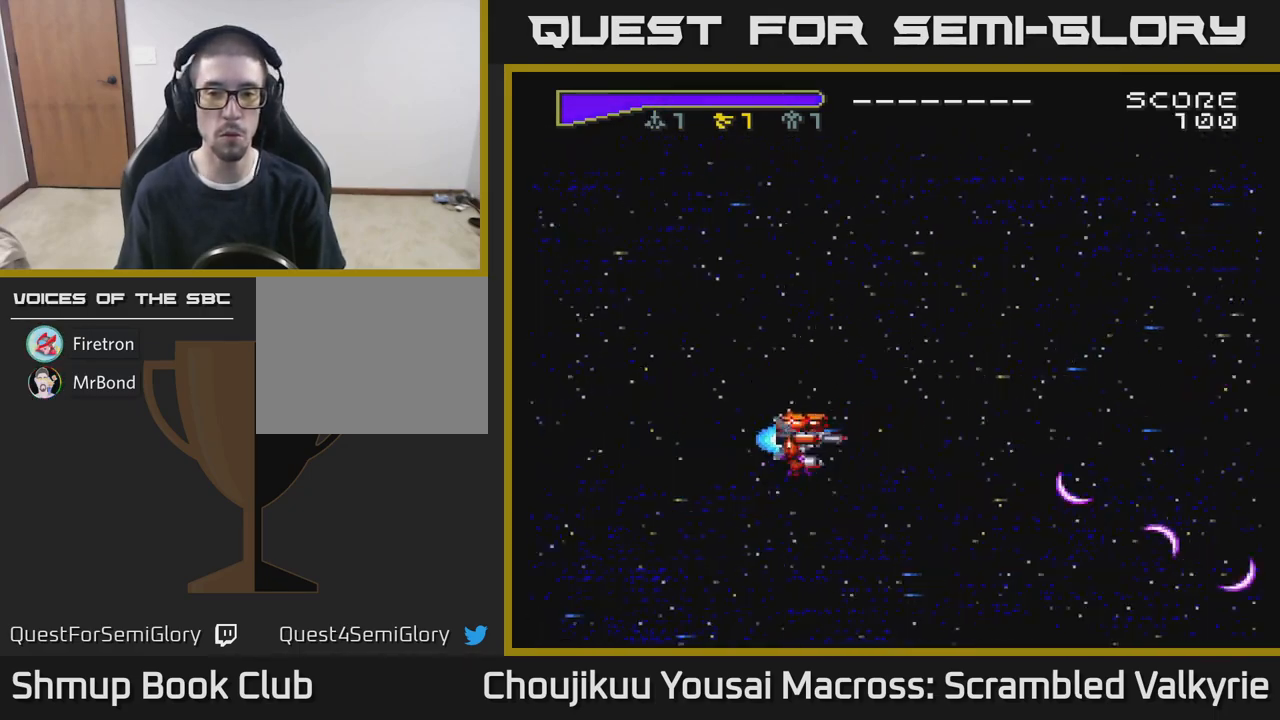
{"buttons": ["A", "DPAD_UP"], "events": []}
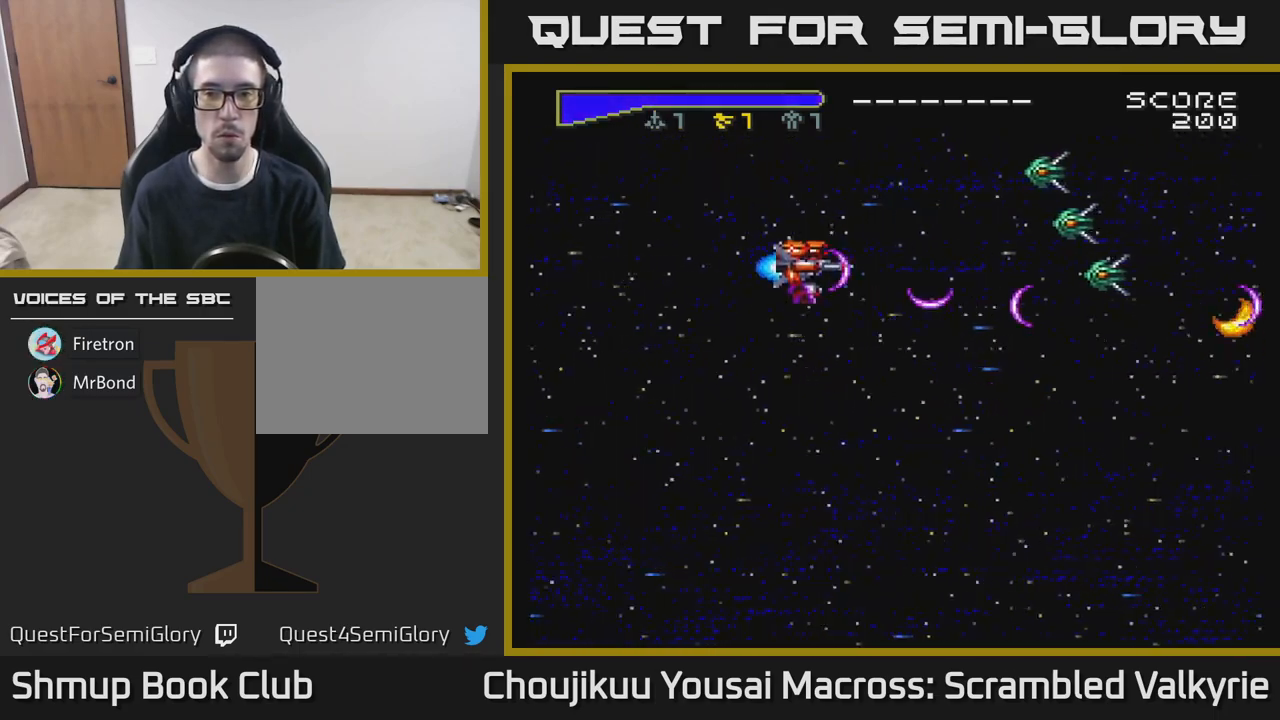
{"buttons": ["A", "DPAD_DOWN"], "events": [[333, "DPAD_UP", "up"], [367, "DPAD_DOWN", "down"]]}
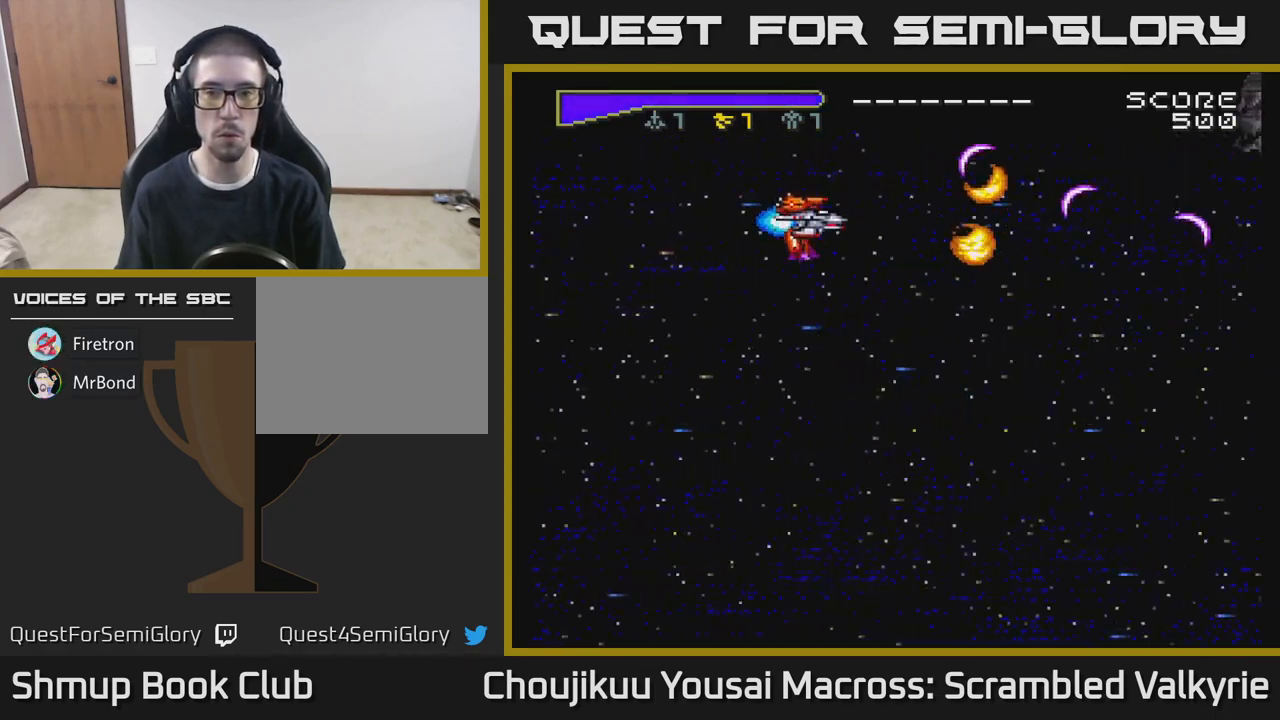
{"buttons": ["A", "DPAD_DOWN"], "events": []}
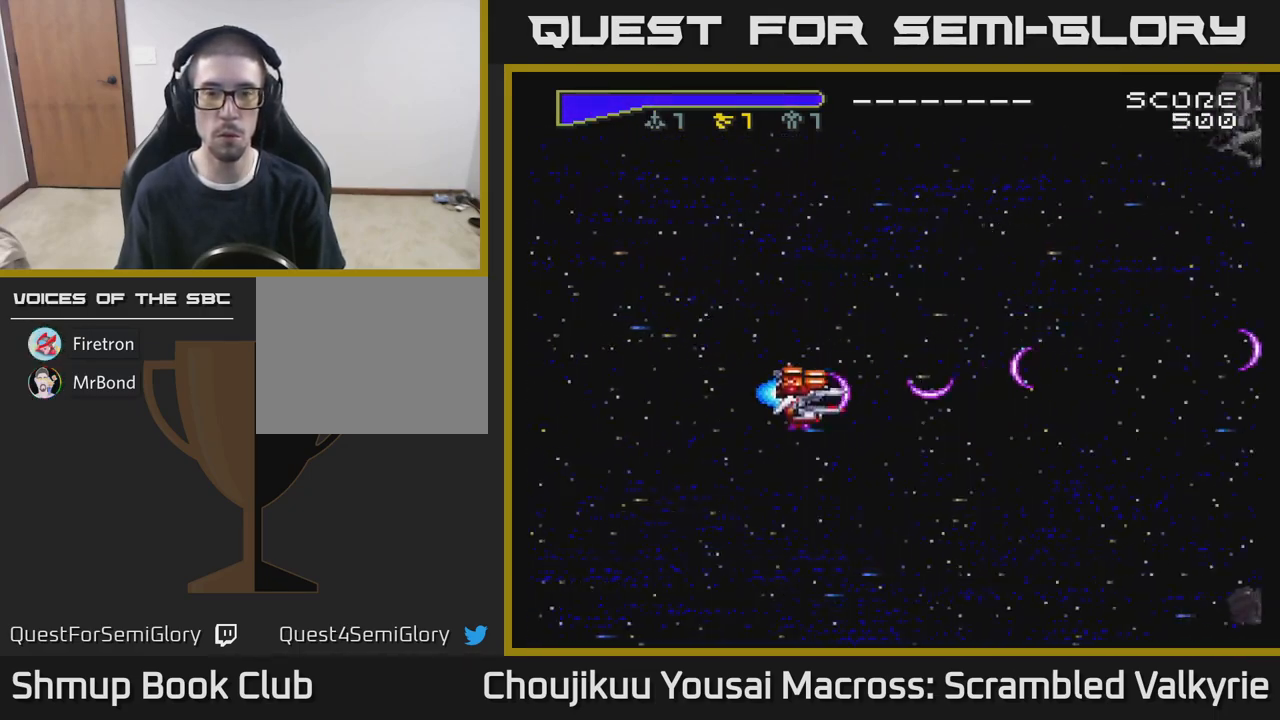
{"buttons": ["A", "DPAD_UP"], "events": [[283, "DPAD_DOWN", "up"], [333, "DPAD_UP", "down"]]}
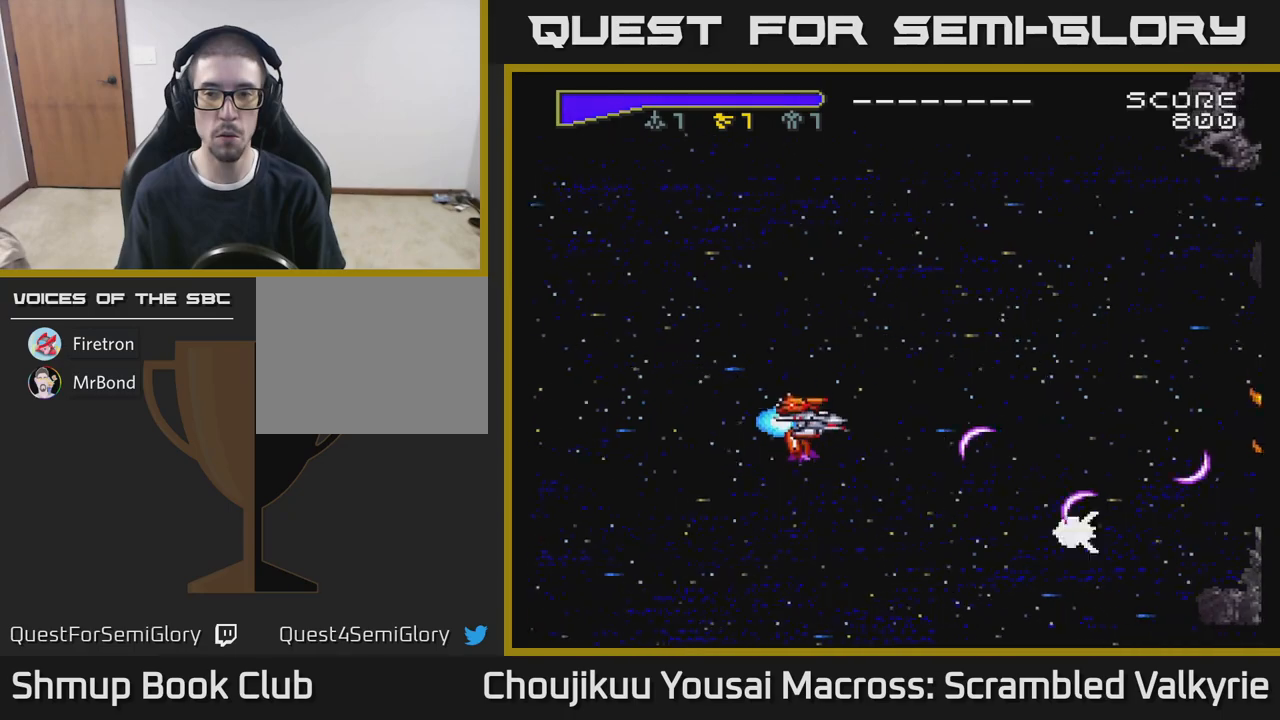
{"buttons": ["A", "DPAD_UP"], "events": []}
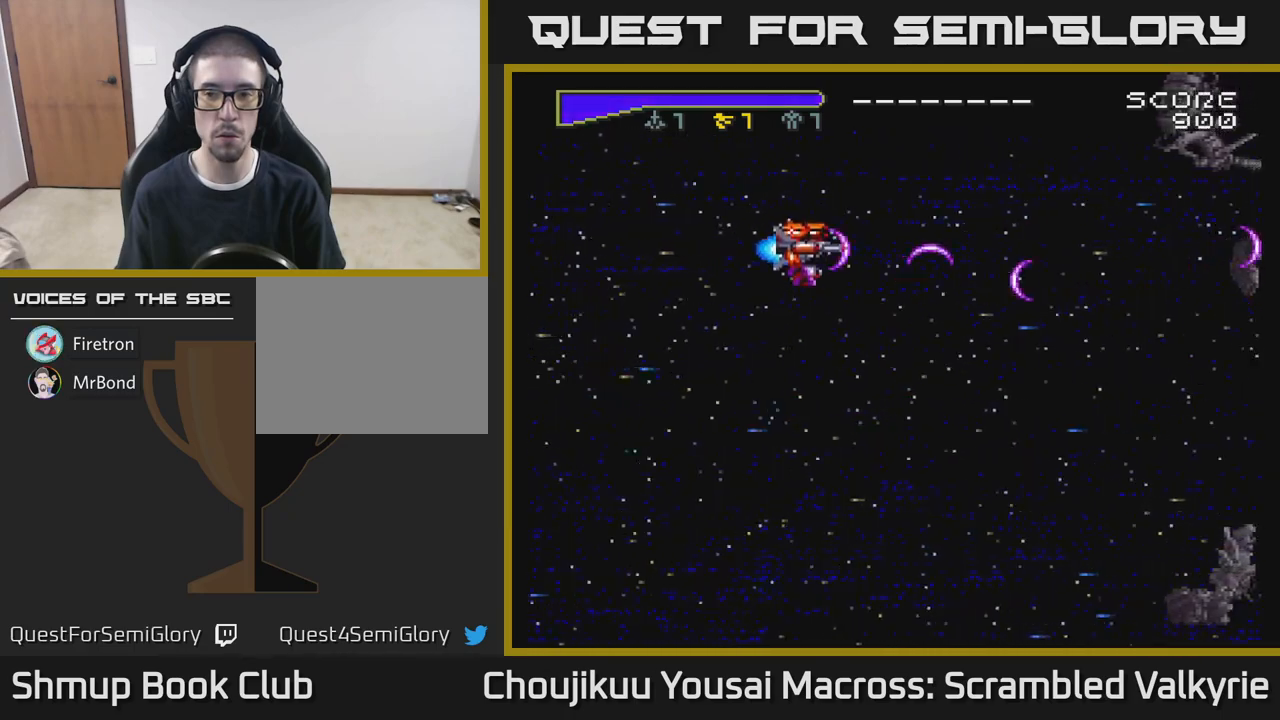
{"buttons": ["A", "DPAD_DOWN"], "events": [[117, "DPAD_UP", "up"], [150, "DPAD_DOWN", "down"]]}
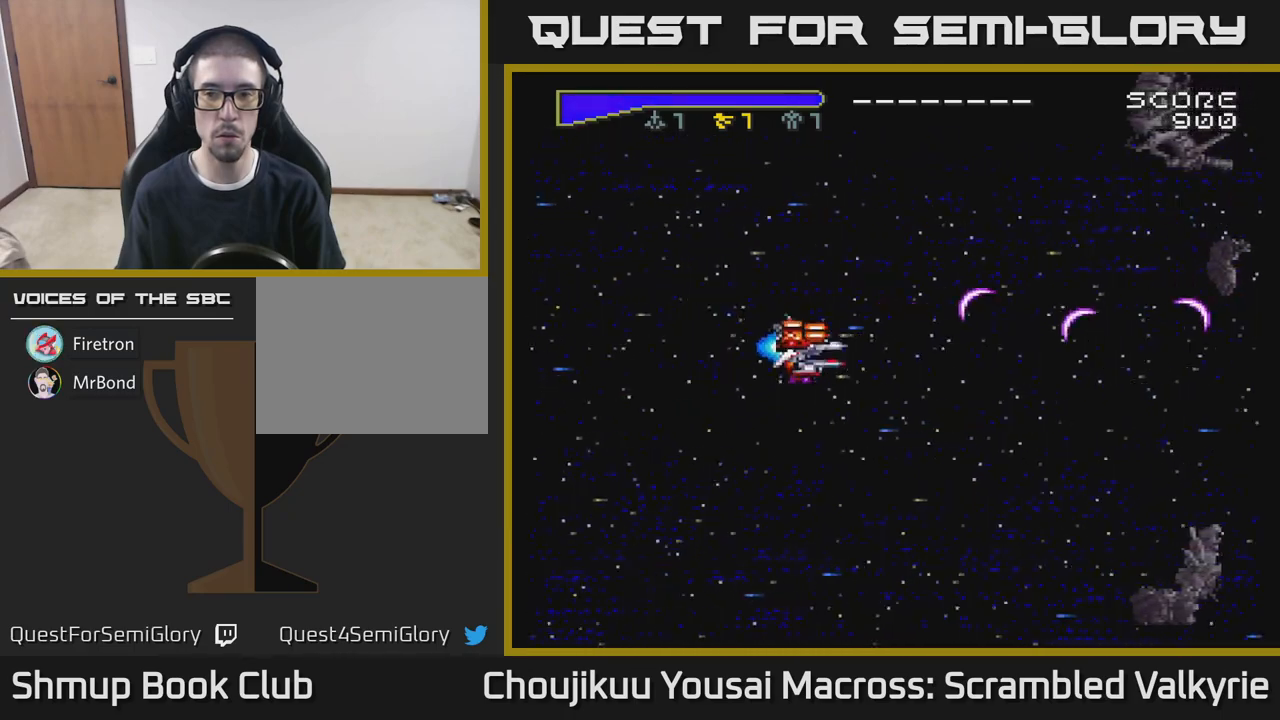
{"buttons": ["A"], "events": [[467, "DPAD_DOWN", "up"]]}
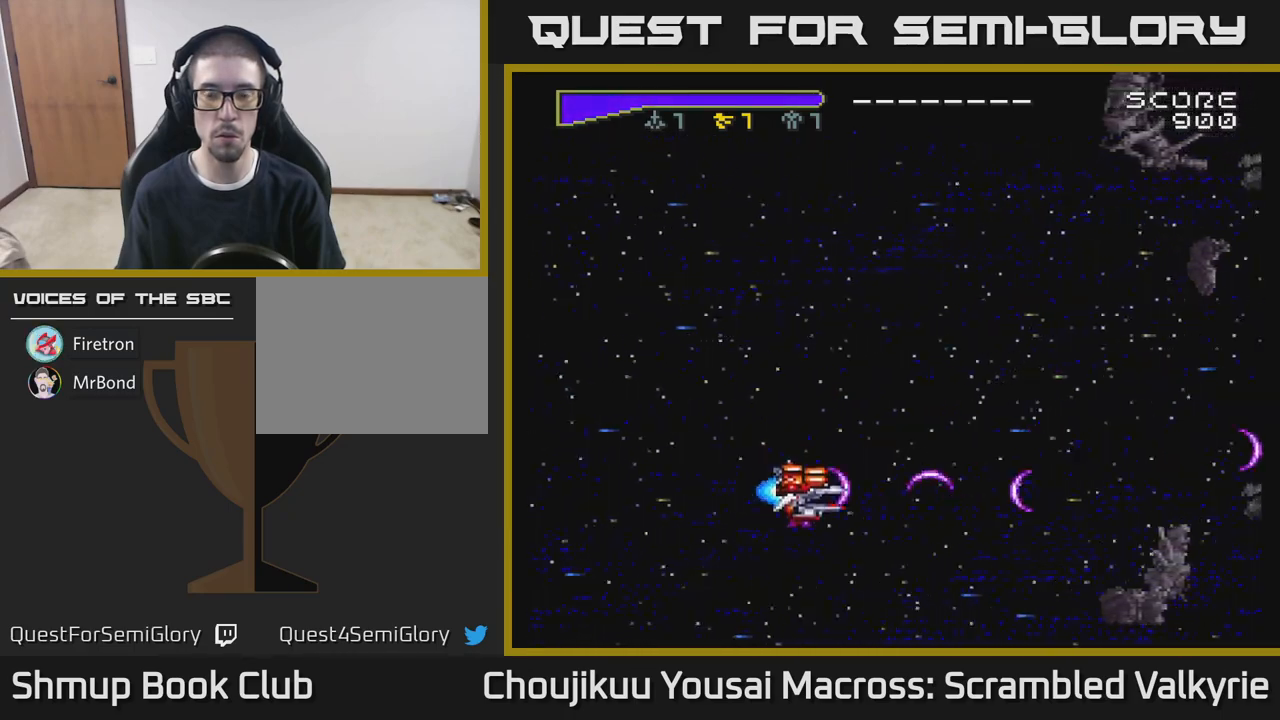
{"buttons": ["A", "DPAD_UP"], "events": [[17, "DPAD_UP", "down"]]}
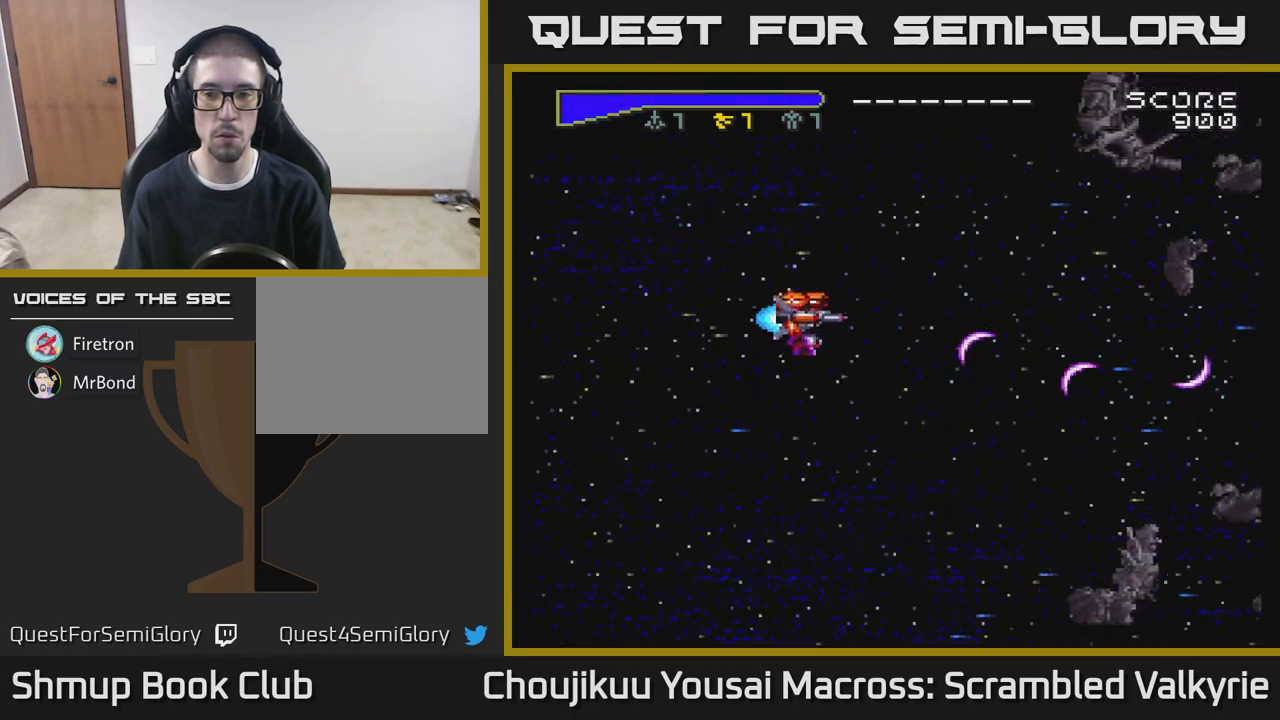
{"buttons": ["A", "DPAD_DOWN"], "events": [[350, "DPAD_UP", "up"], [417, "DPAD_DOWN", "down"]]}
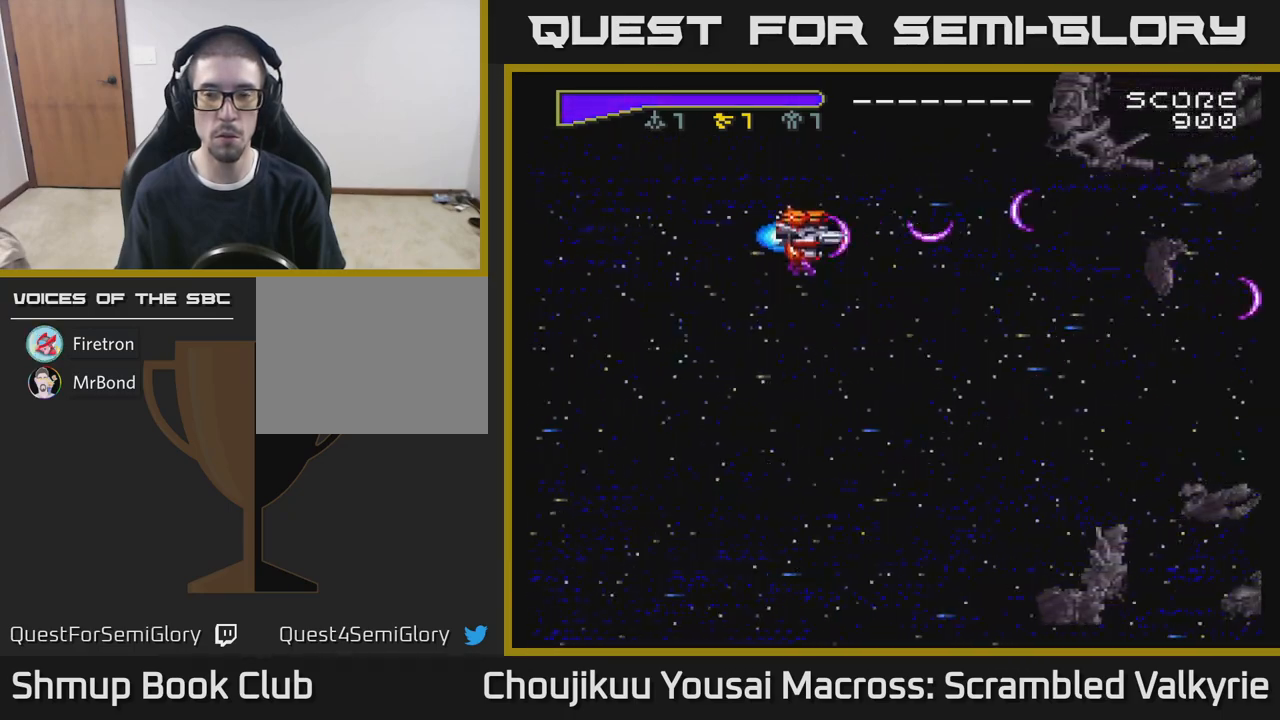
{"buttons": ["A", "DPAD_DOWN"], "events": []}
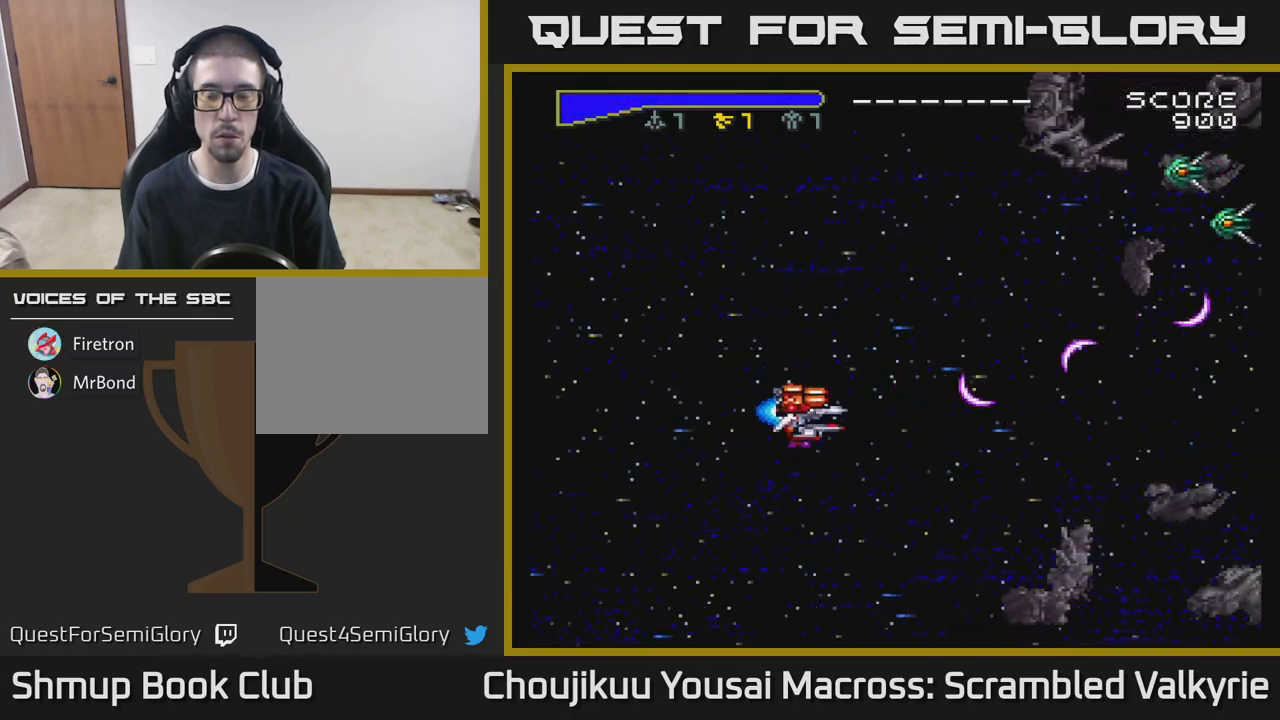
{"buttons": ["A", "DPAD_UP"], "events": [[217, "DPAD_DOWN", "up"], [250, "DPAD_UP", "down"]]}
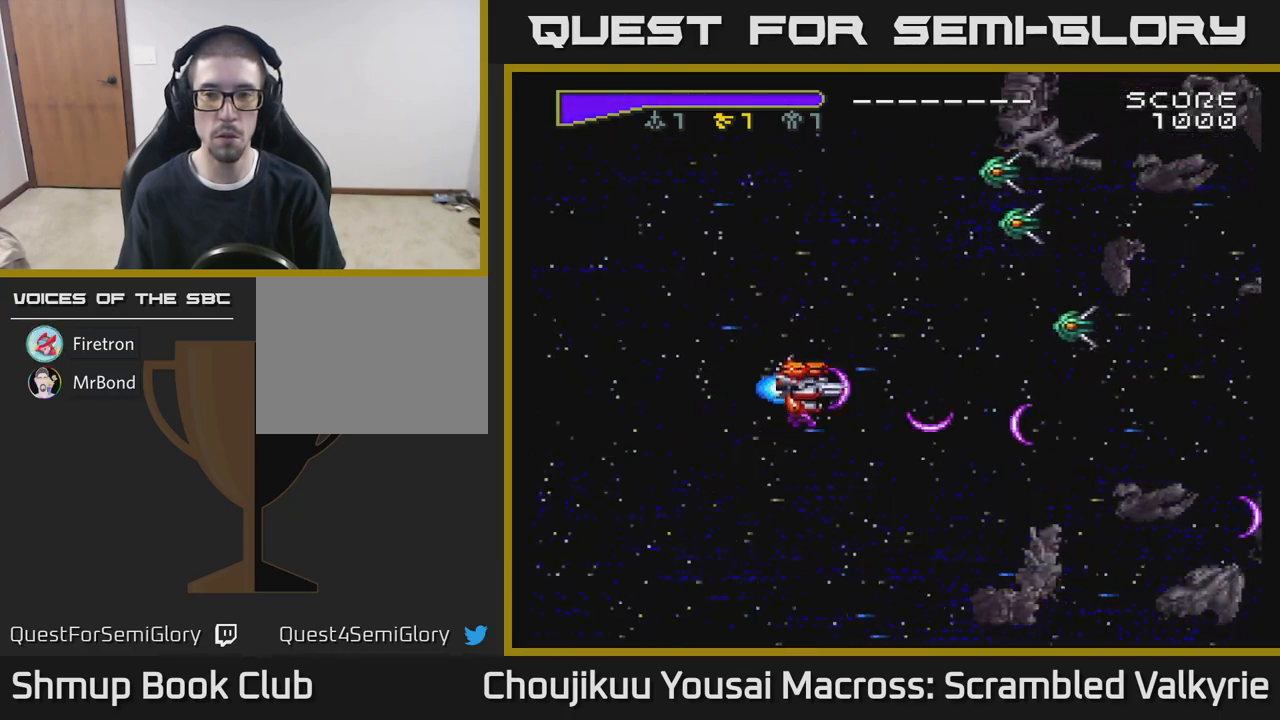
{"buttons": ["A", "DPAD_UP"], "events": []}
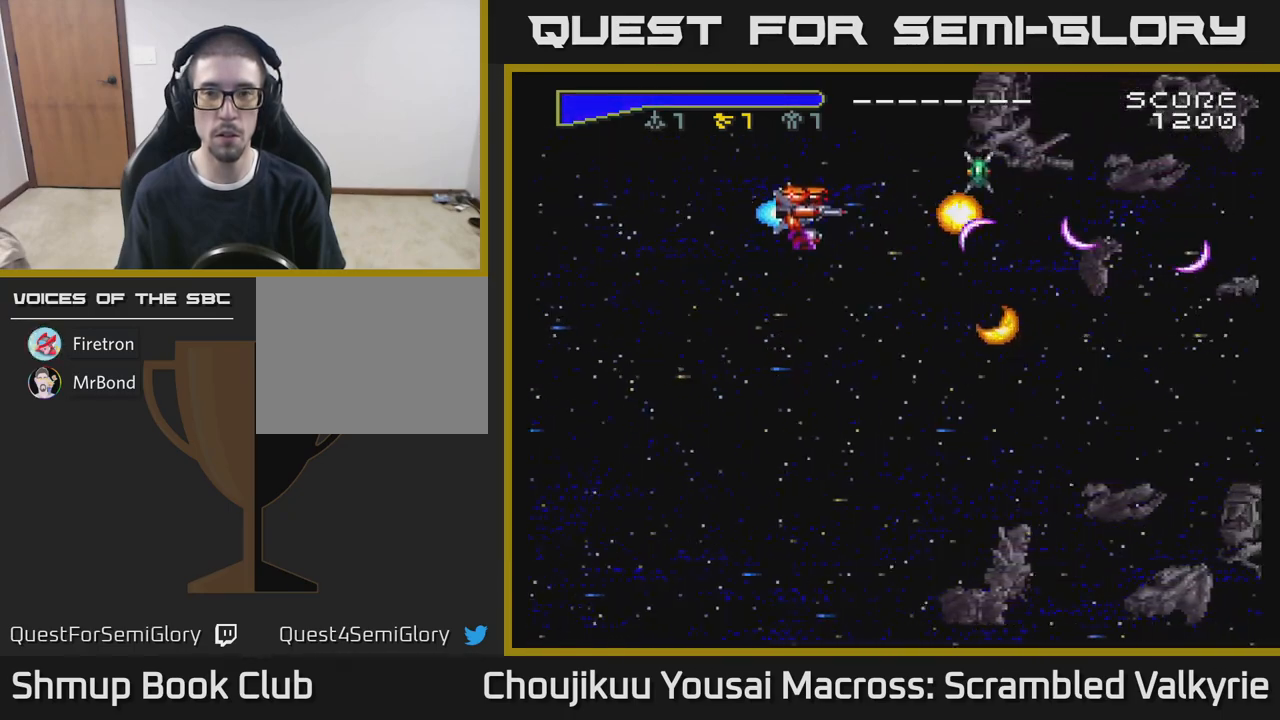
{"buttons": ["A", "DPAD_DOWN"], "events": [[183, "DPAD_UP", "up"], [217, "DPAD_DOWN", "down"]]}
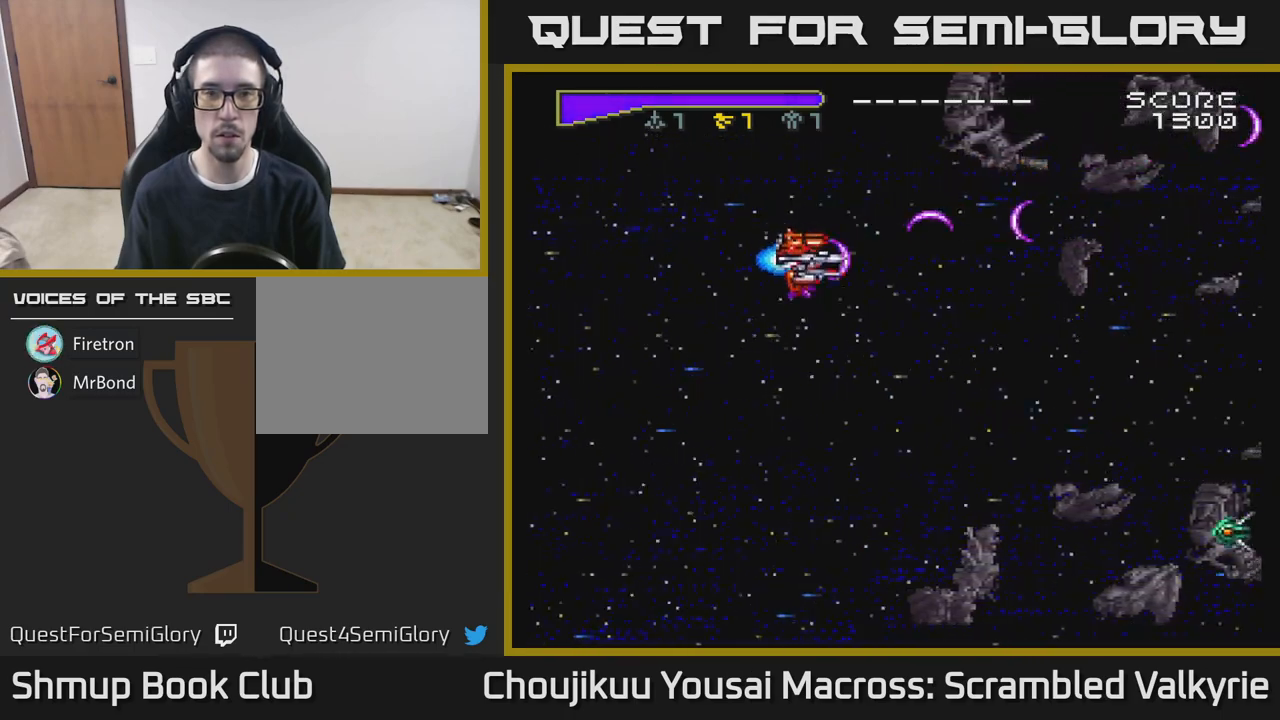
{"buttons": ["A", "DPAD_DOWN"], "events": [[283, "DPAD_RIGHT", "down"], [317, "X", "down"], [400, "DPAD_RIGHT", "up"], [483, "X", "up"]]}
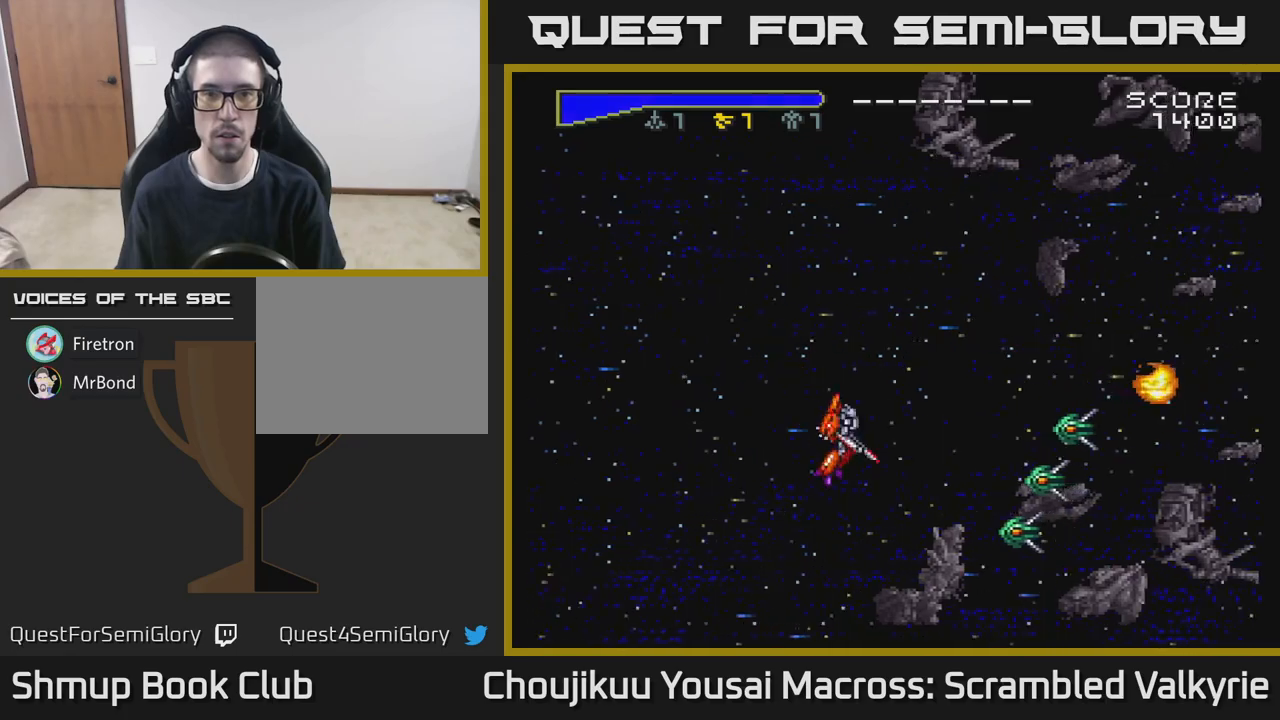
{"buttons": ["A", "DPAD_UP"], "events": [[17, "DPAD_LEFT", "down"], [267, "DPAD_LEFT", "up"], [300, "DPAD_LEFT", "down"], [317, "DPAD_DOWN", "up"], [350, "DPAD_UP", "down"], [383, "DPAD_LEFT", "up"]]}
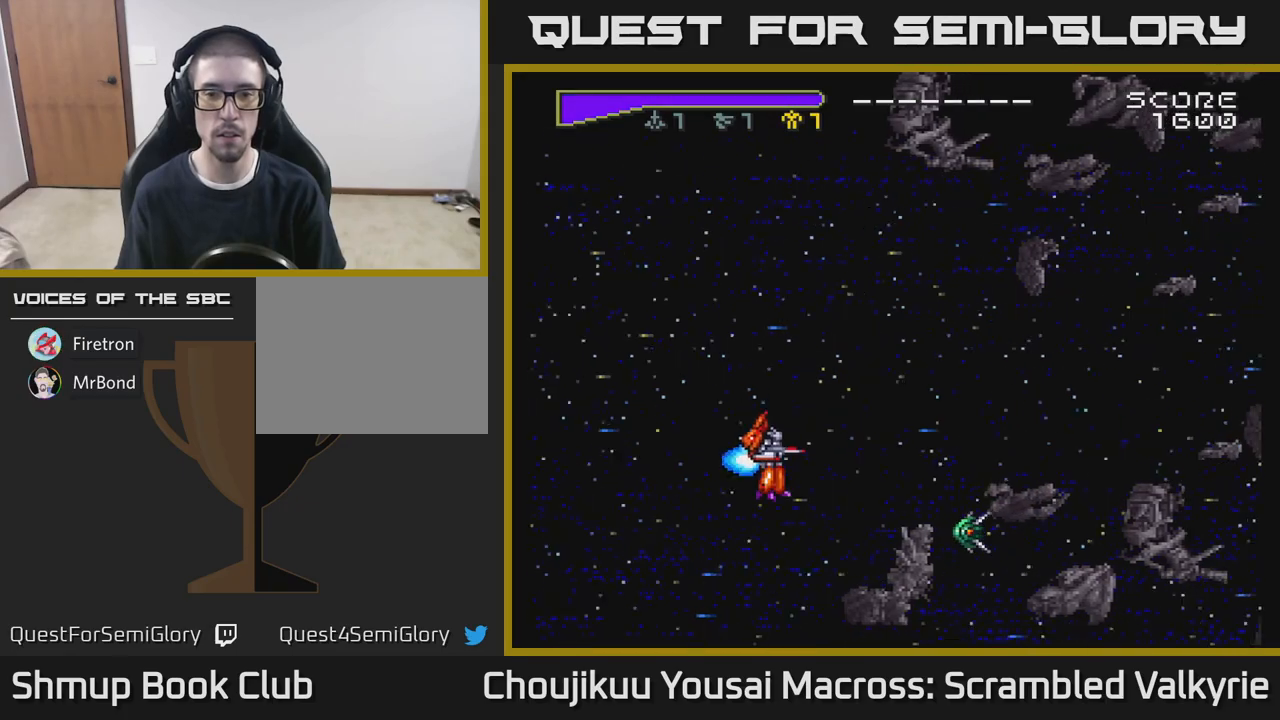
{"buttons": ["A", "DPAD_RIGHT"], "events": [[83, "DPAD_UP", "up"], [100, "DPAD_DOWN", "down"], [333, "DPAD_RIGHT", "down"], [483, "DPAD_DOWN", "up"]]}
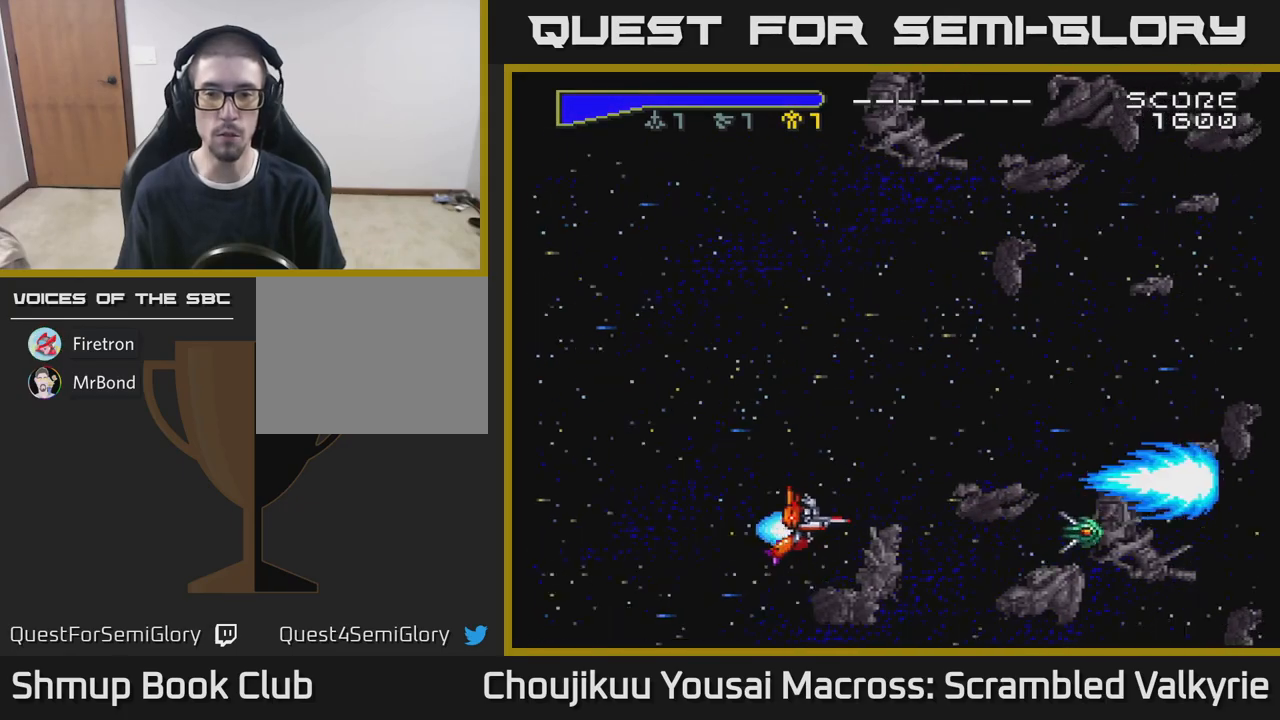
{"buttons": ["A", "DPAD_LEFT"], "events": [[17, "DPAD_RIGHT", "up"], [33, "DPAD_UP", "down"], [183, "DPAD_UP", "up"], [217, "DPAD_DOWN", "down"], [483, "DPAD_DOWN", "up"], [500, "DPAD_LEFT", "down"]]}
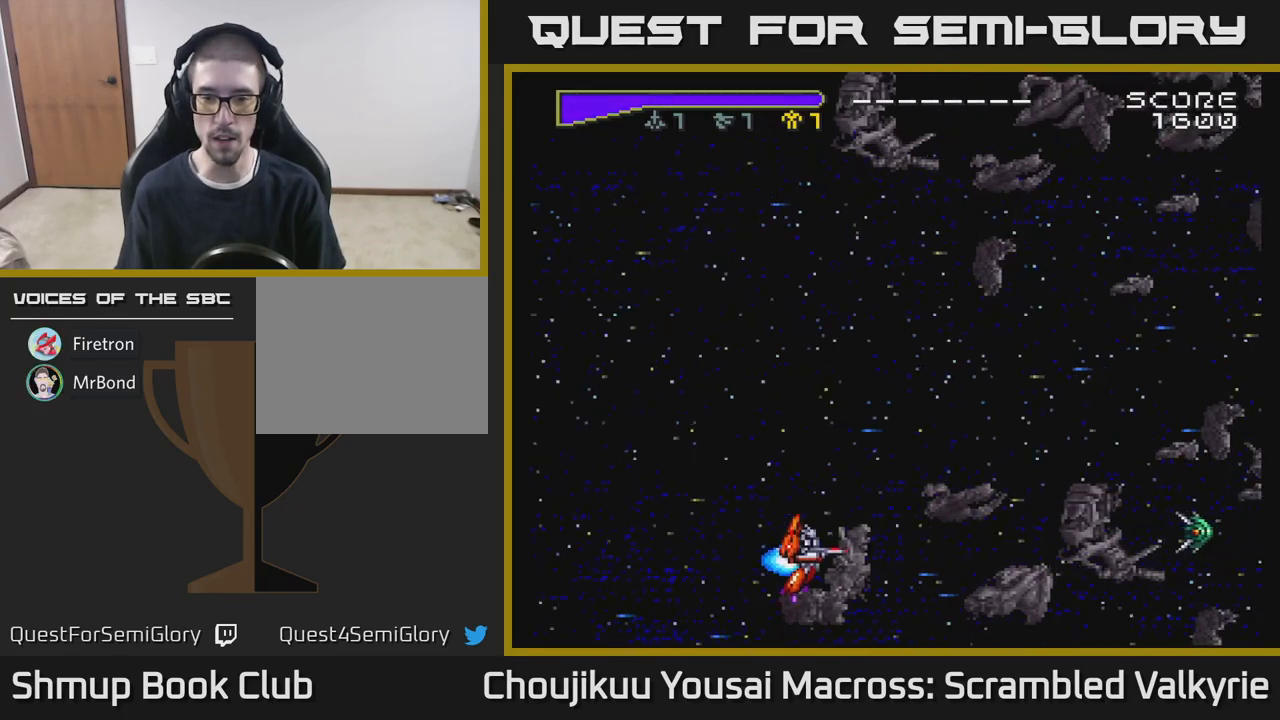
{"buttons": ["A", "DPAD_UP"], "events": [[17, "DPAD_UP", "down"], [150, "DPAD_UP", "up"], [233, "DPAD_DOWN", "down"], [267, "DPAD_LEFT", "up"], [317, "DPAD_DOWN", "up"], [317, "DPAD_LEFT", "down"], [350, "DPAD_UP", "down"], [433, "DPAD_LEFT", "up"]]}
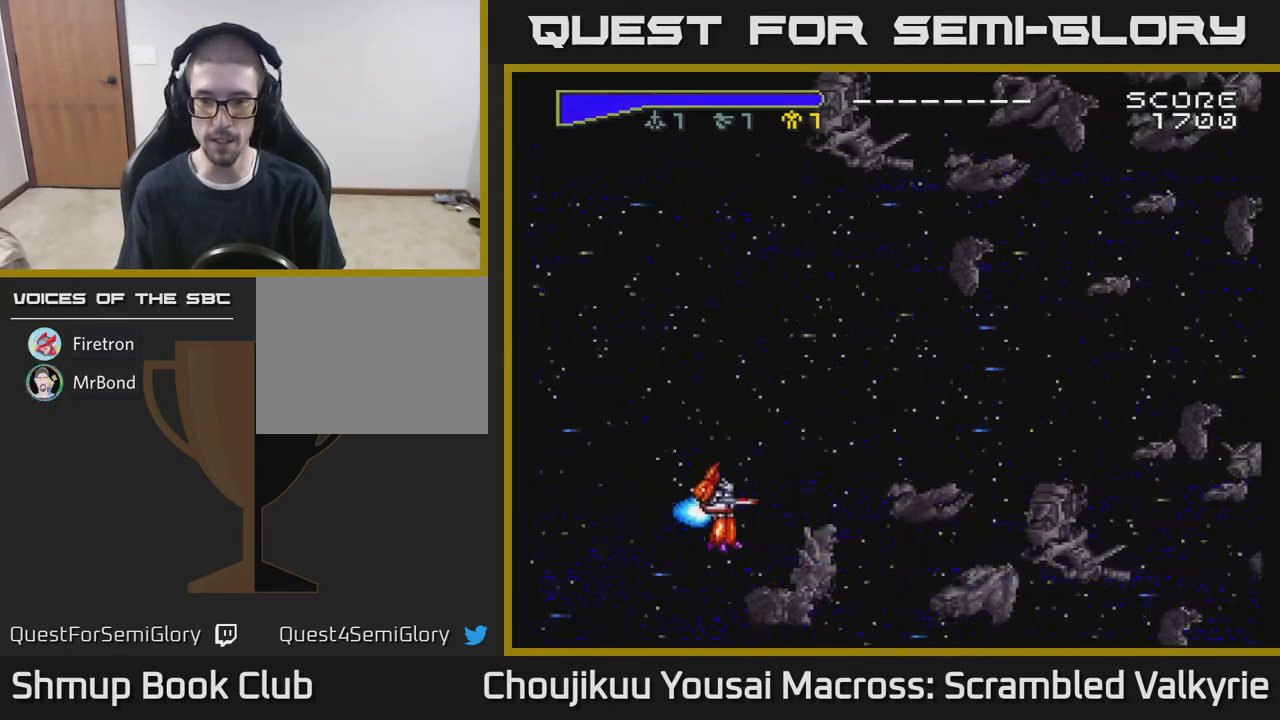
{"buttons": ["A", "DPAD_UP"], "events": [[333, "X", "down"], [367, "A", "up"], [383, "A", "down"], [450, "X", "up"]]}
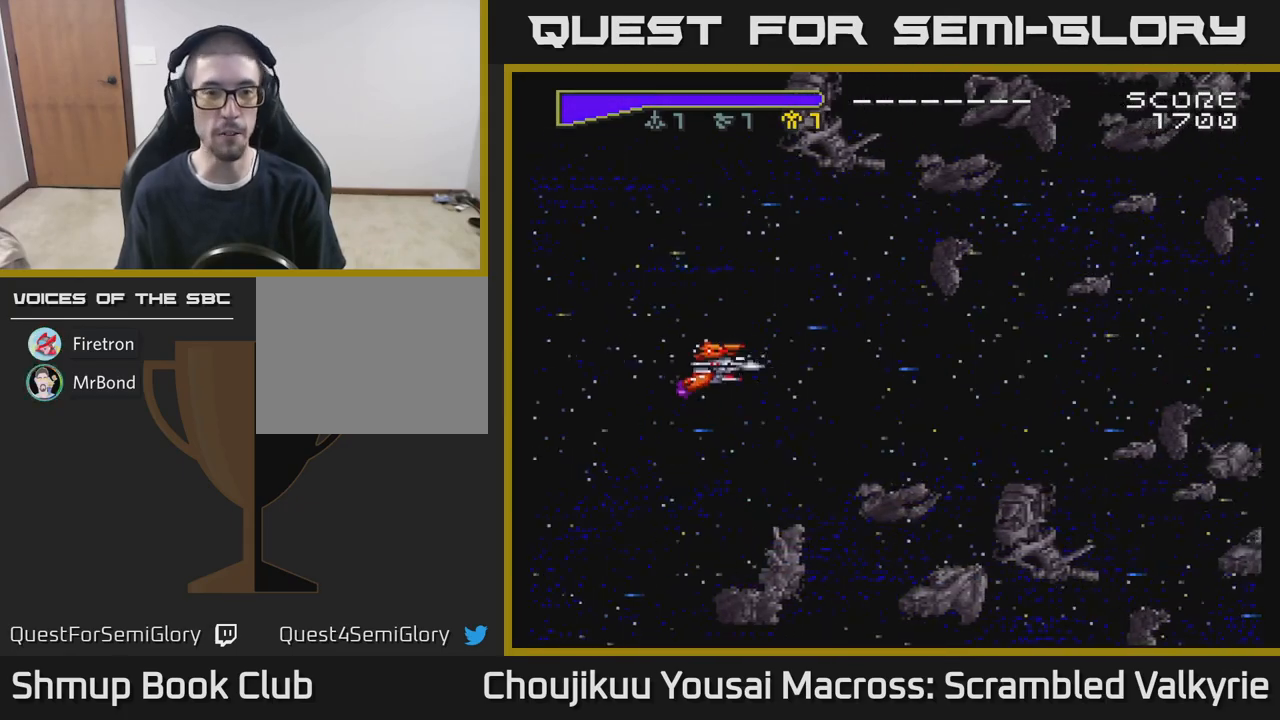
{"buttons": ["A", "DPAD_DOWN"], "events": [[450, "DPAD_UP", "up"], [483, "DPAD_DOWN", "down"]]}
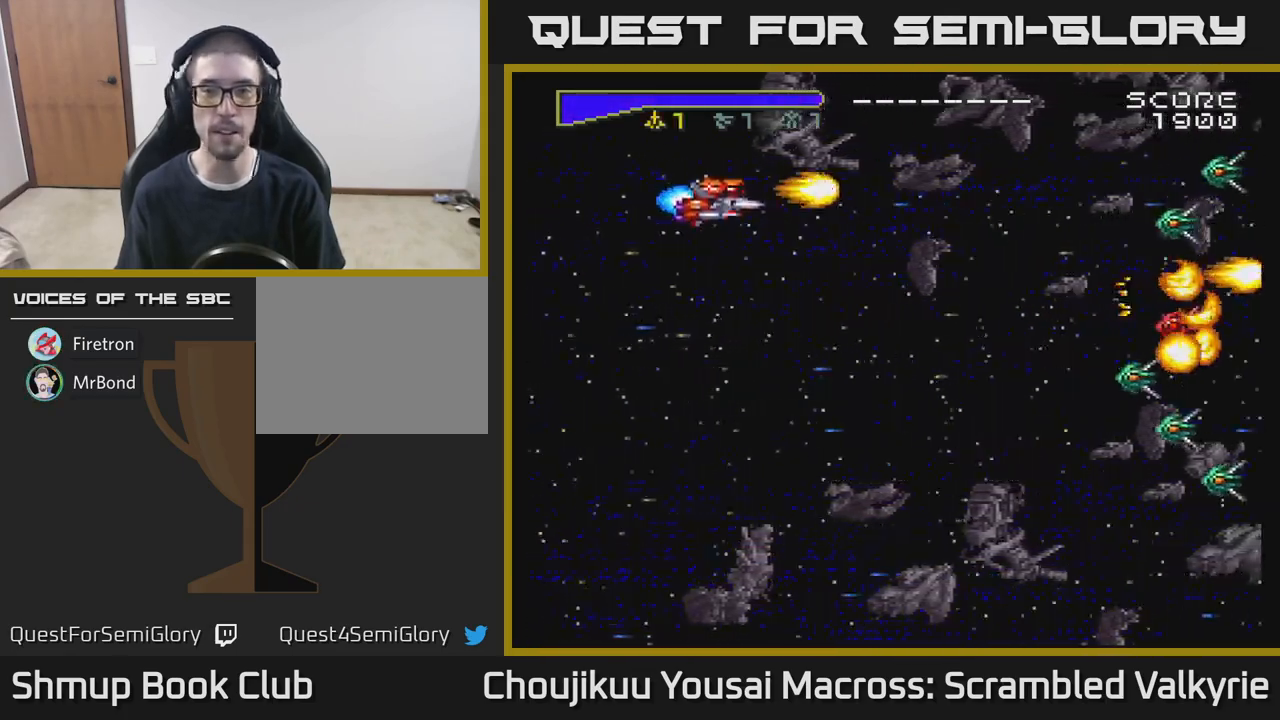
{"buttons": ["A", "DPAD_DOWN"], "events": []}